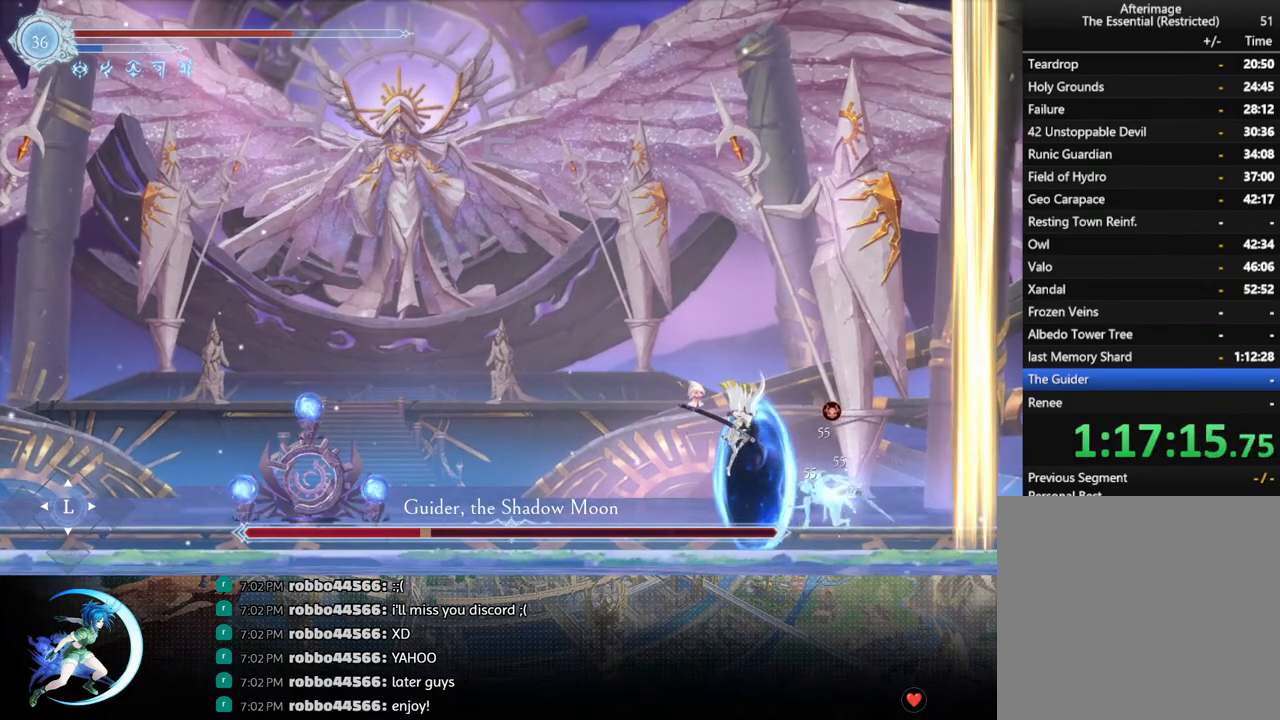
Gameplay with a controller (PlayStation layout); each line is a JSON object with the inputs held at the frame after it. "events" lists button and stick changes between this image and that frame as [ms after this image, input, new state], when the widget could be followed in between.
{"buttons": ["R1", "DPAD_LEFT"], "left_stick": "center", "right_stick": "center", "events": [[150, "DPAD_LEFT", "down"], [367, "R1", "down"]]}
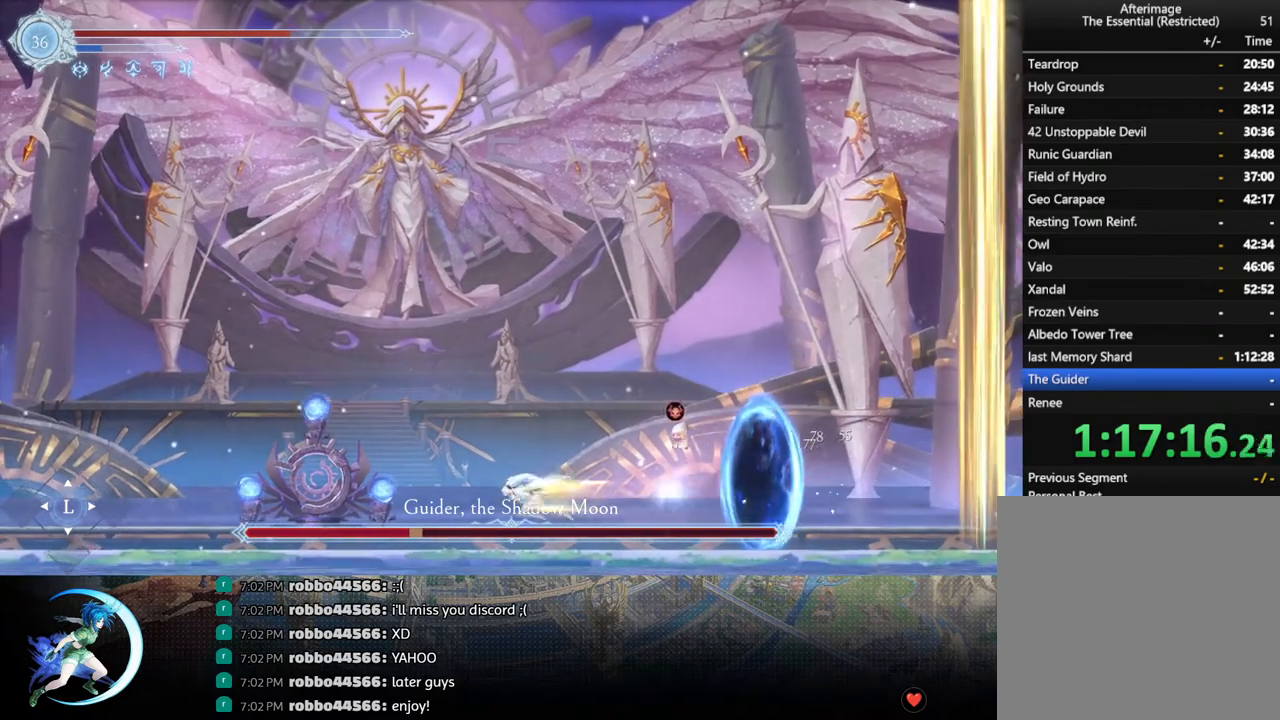
{"buttons": ["DPAD_LEFT"], "left_stick": "center", "right_stick": "center", "events": [[17, "R1", "up"]]}
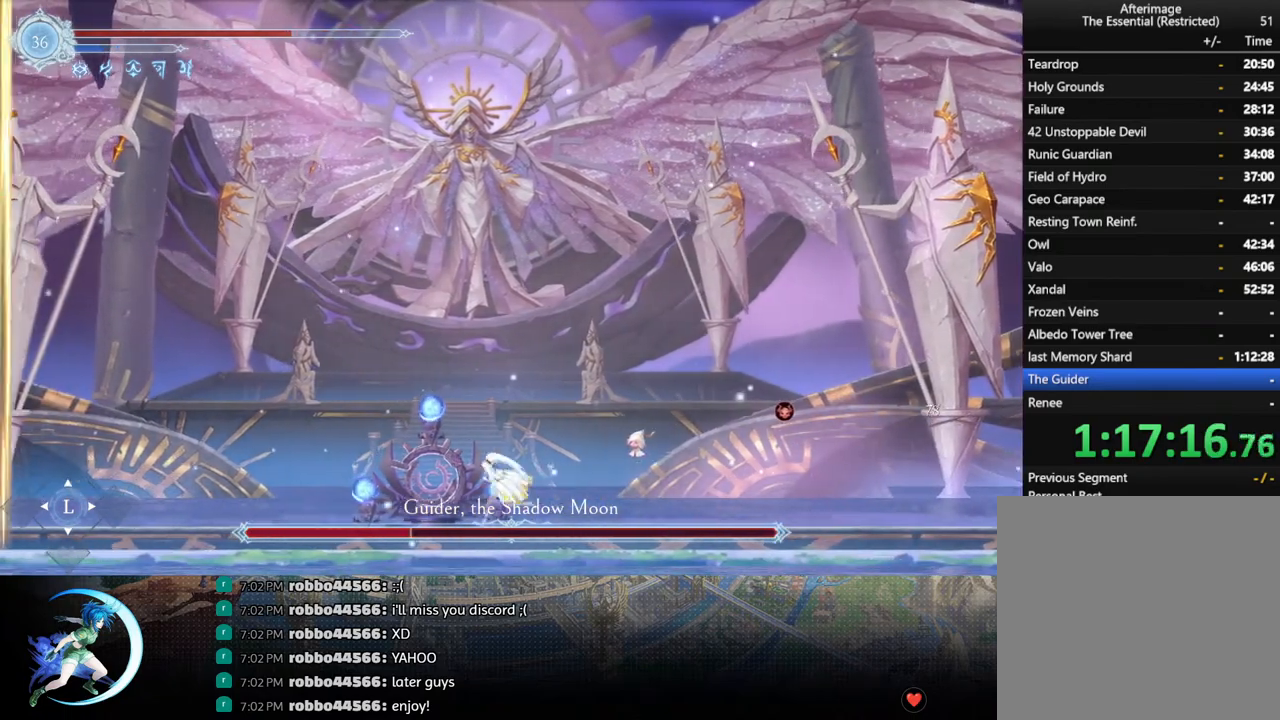
{"buttons": ["DPAD_LEFT"], "left_stick": "center", "right_stick": "center"}
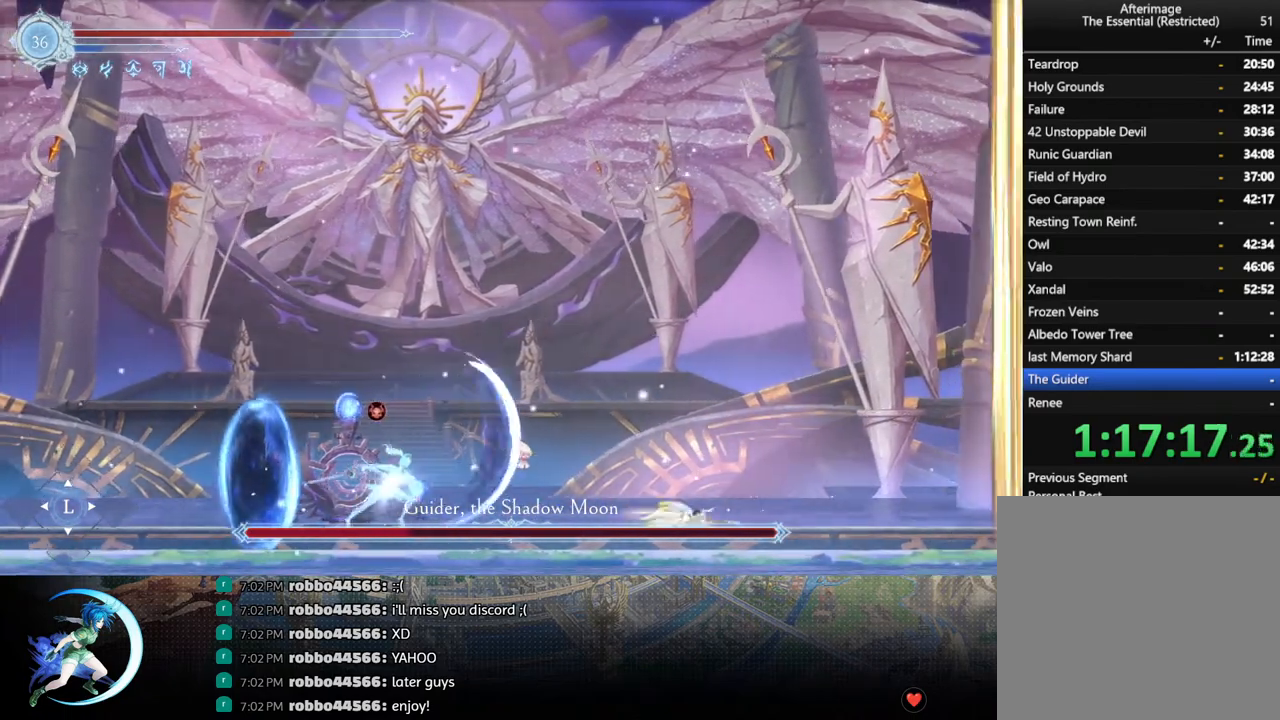
{"buttons": ["SQUARE", "DPAD_LEFT"], "left_stick": "center", "right_stick": "center", "events": [[117, "CROSS", "down"], [267, "CROSS", "up"], [383, "SQUARE", "down"]]}
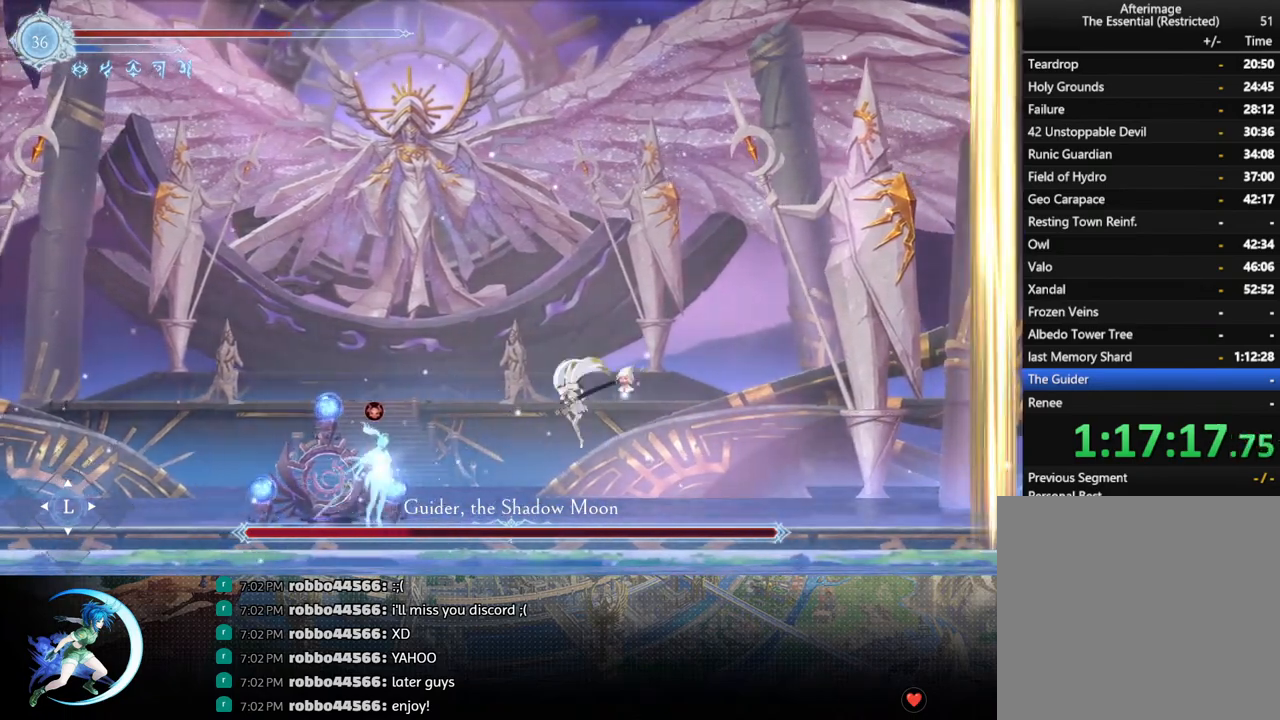
{"buttons": [], "left_stick": "center", "right_stick": "center", "events": [[33, "SQUARE", "up"], [317, "CROSS", "down"], [317, "DPAD_LEFT", "up"], [383, "CROSS", "up"], [433, "SQUARE", "down"], [500, "SQUARE", "up"]]}
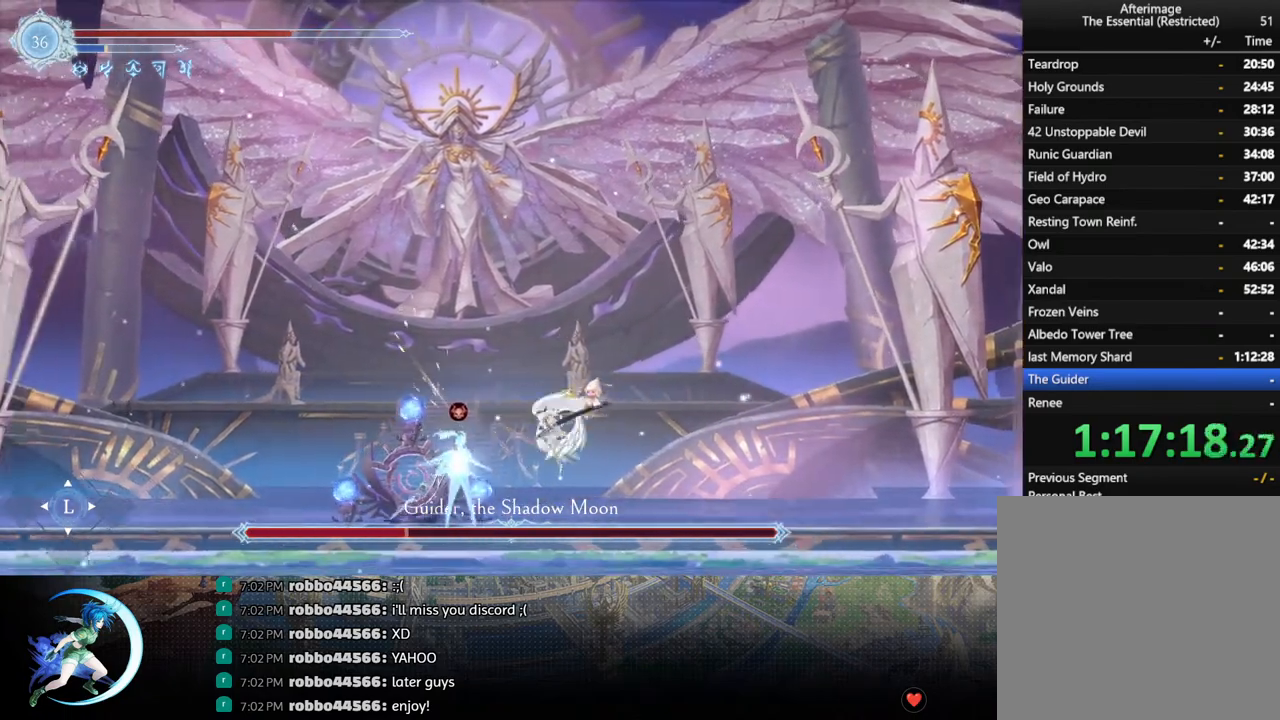
{"buttons": ["DPAD_RIGHT"], "left_stick": "center", "right_stick": "center", "events": [[317, "DPAD_RIGHT", "down"], [367, "R1", "down"], [500, "R1", "up"]]}
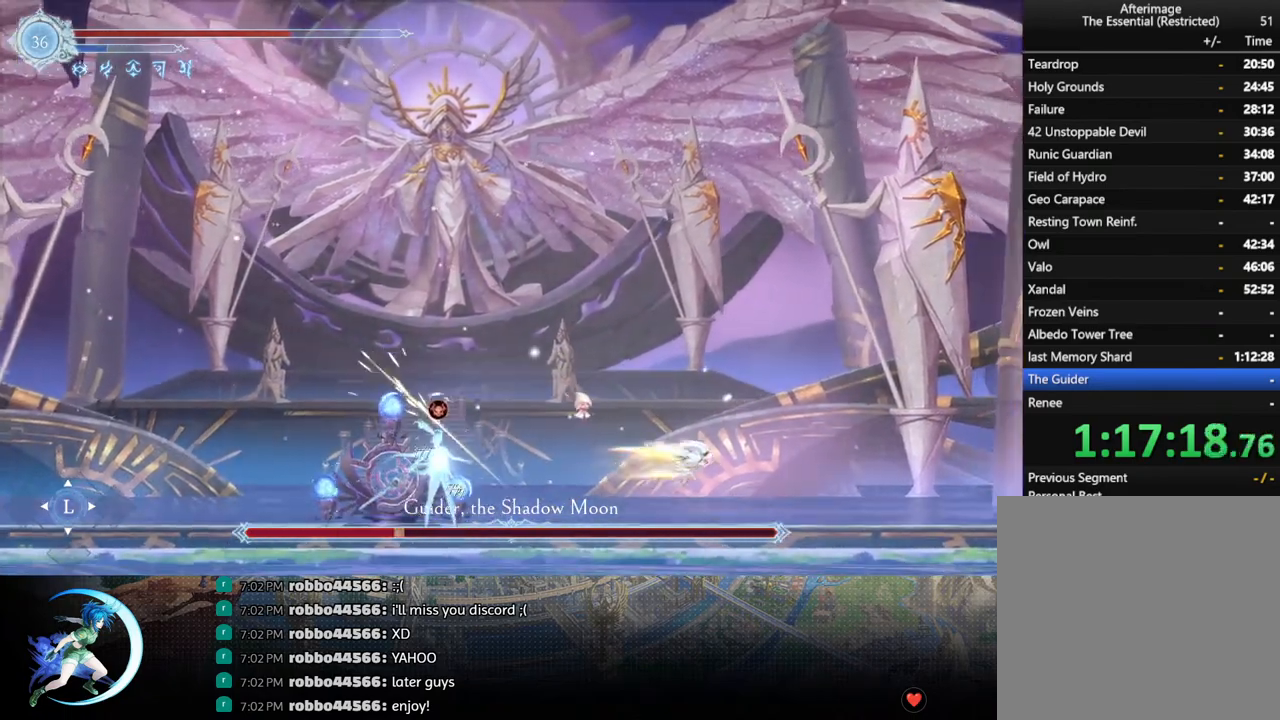
{"buttons": ["DPAD_RIGHT"], "left_stick": "center", "right_stick": "center", "events": []}
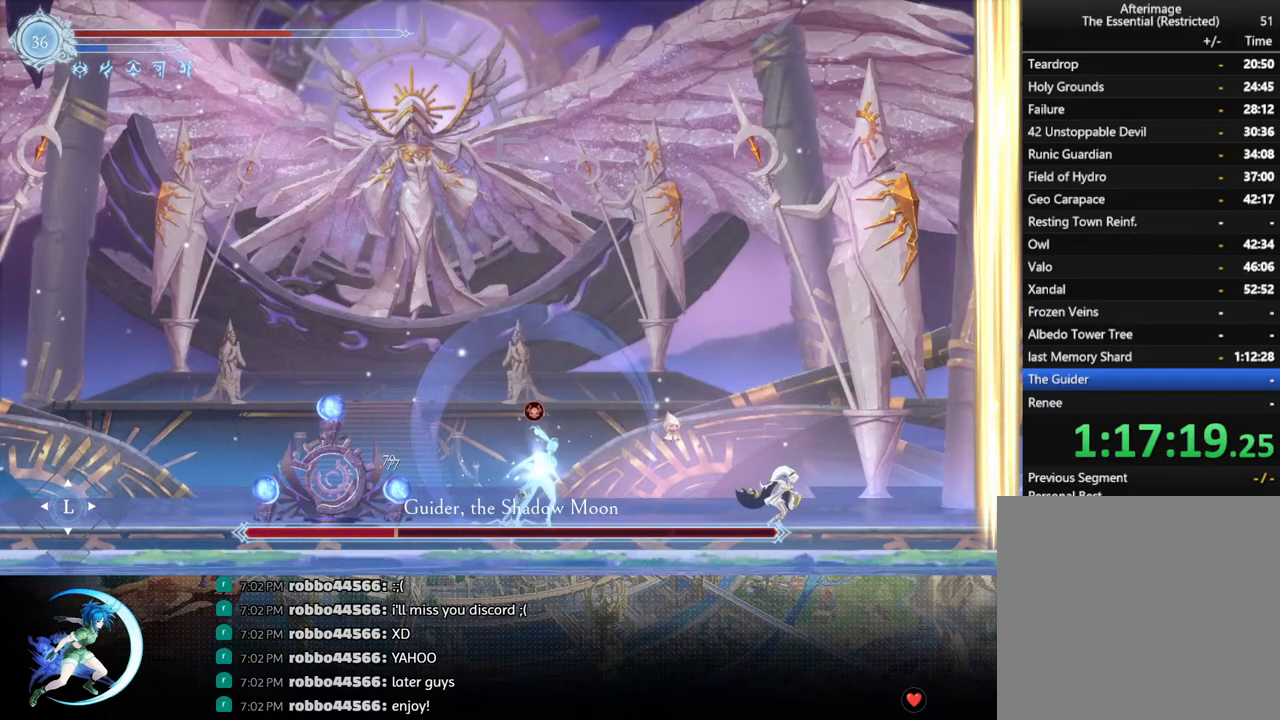
{"buttons": ["CROSS"], "left_stick": "center", "right_stick": "center", "events": [[200, "DPAD_RIGHT", "up"], [500, "CROSS", "down"]]}
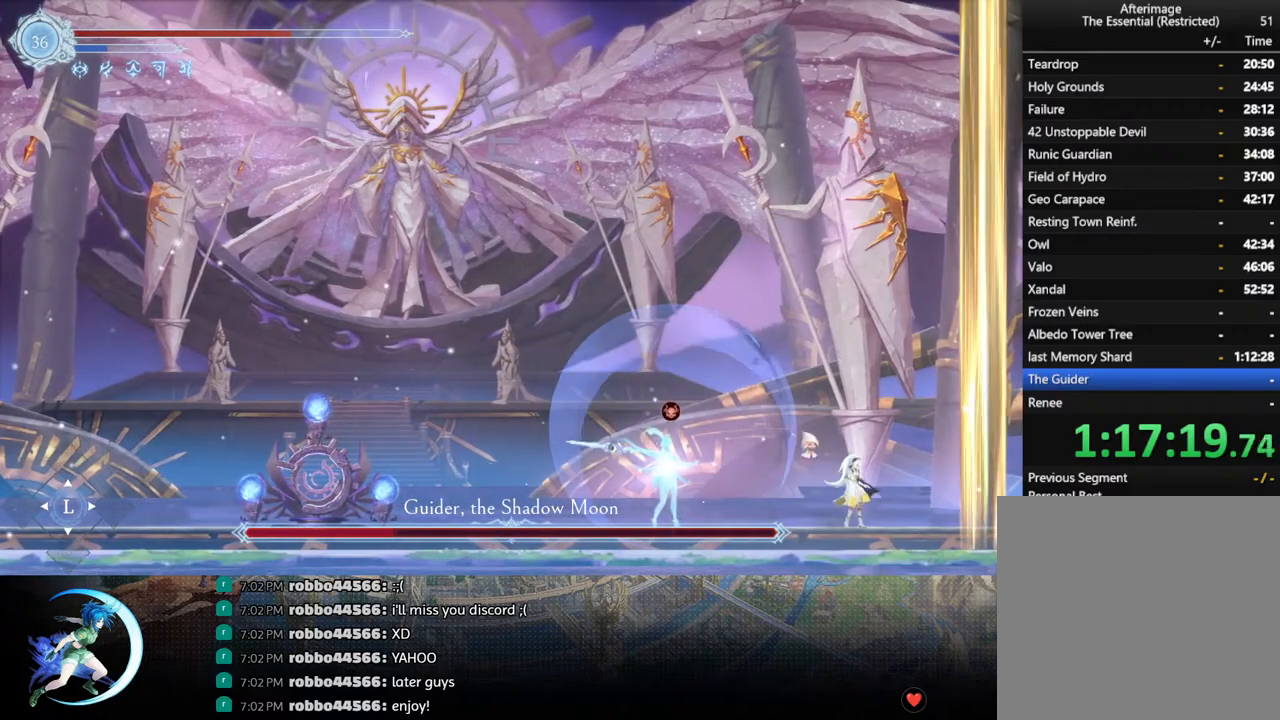
{"buttons": ["CROSS", "DPAD_DOWN", "DPAD_RIGHT"], "left_stick": "center", "right_stick": "center", "events": [[17, "DPAD_LEFT", "down"], [67, "CROSS", "up"], [133, "CROSS", "down"], [267, "CROSS", "up"], [300, "R1", "down"], [383, "DPAD_DOWN", "down"], [450, "CROSS", "down"], [450, "DPAD_LEFT", "up"], [450, "R1", "up"], [500, "DPAD_RIGHT", "down"]]}
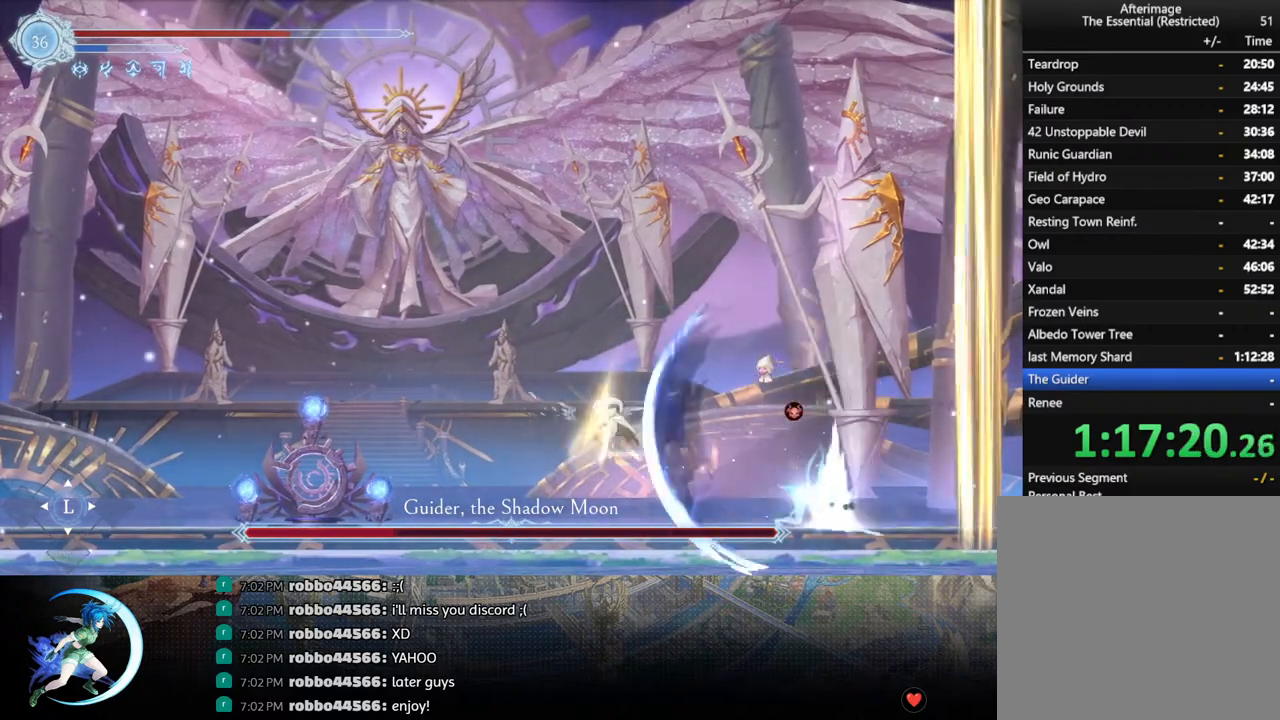
{"buttons": ["DPAD_RIGHT"], "left_stick": "center", "right_stick": "center", "events": [[17, "DPAD_DOWN", "up"], [33, "CROSS", "up"], [250, "CROSS", "down"], [367, "CROSS", "up"]]}
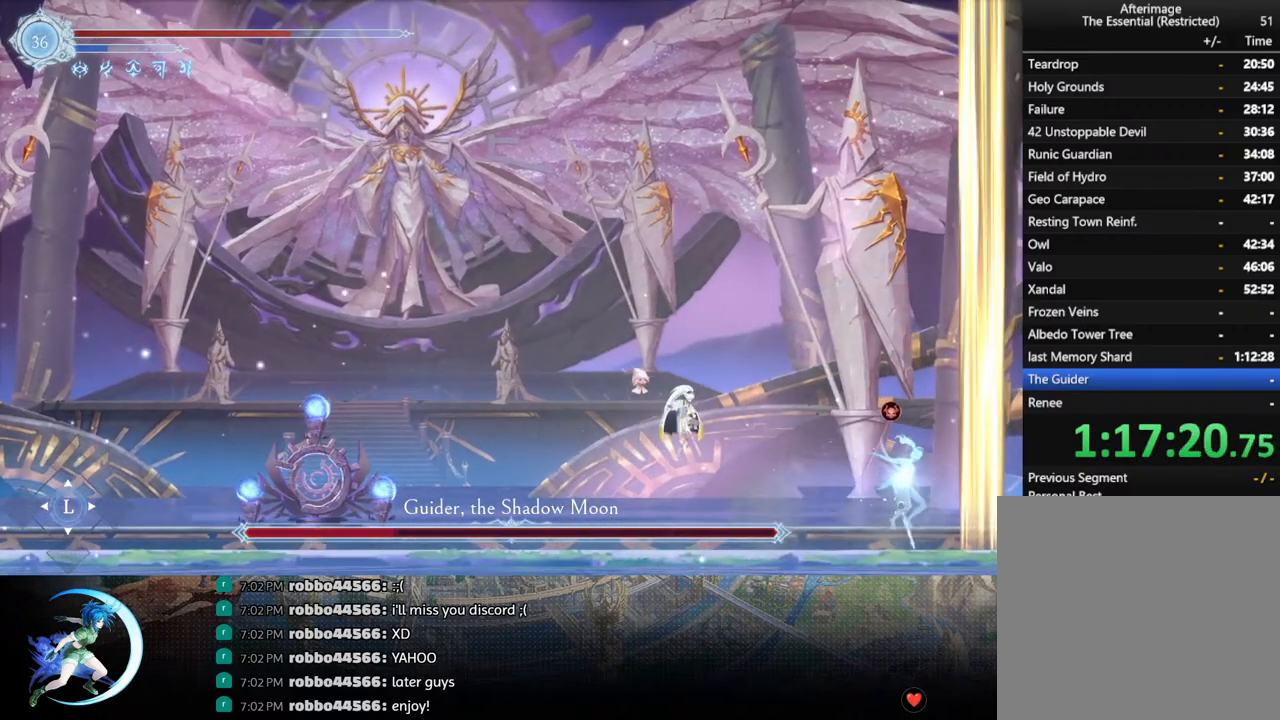
{"buttons": ["SQUARE"], "left_stick": "center", "right_stick": "center", "events": [[50, "SQUARE", "down"], [150, "SQUARE", "up"], [367, "DPAD_RIGHT", "up"], [500, "SQUARE", "down"]]}
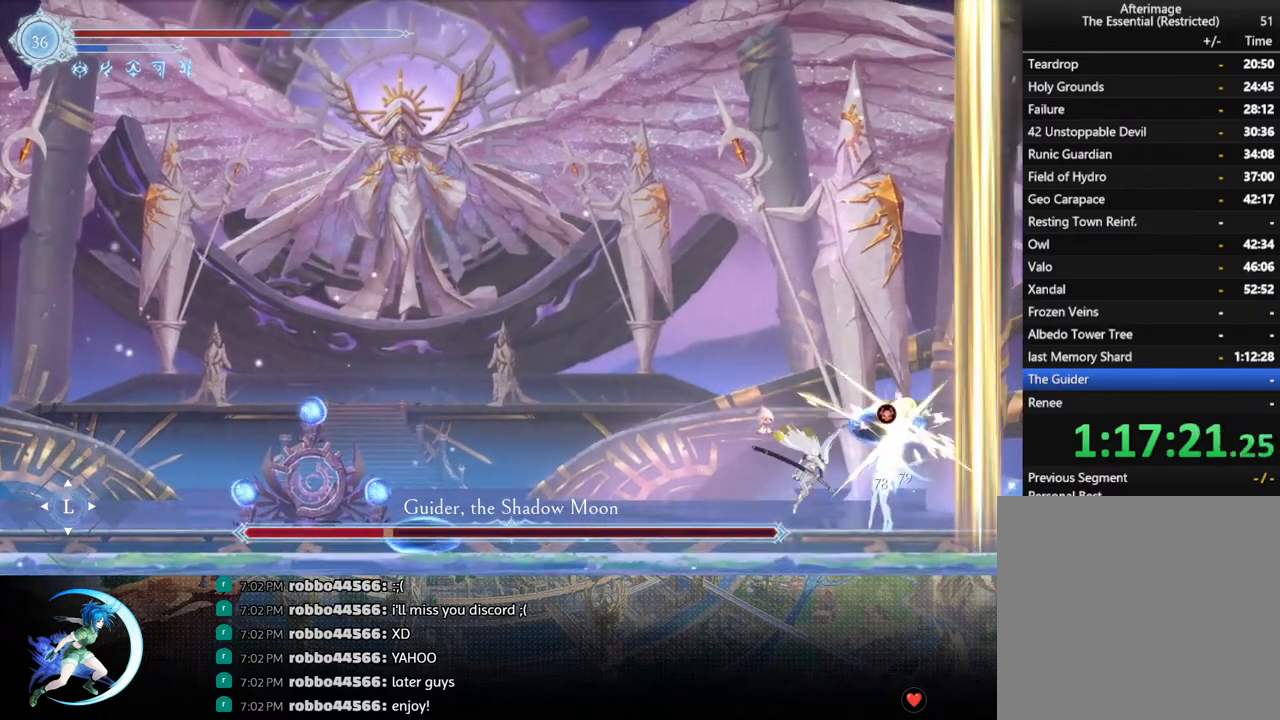
{"buttons": ["R1", "DPAD_LEFT"], "left_stick": "center", "right_stick": "center", "events": [[83, "SQUARE", "up"], [400, "DPAD_LEFT", "down"], [483, "R1", "down"]]}
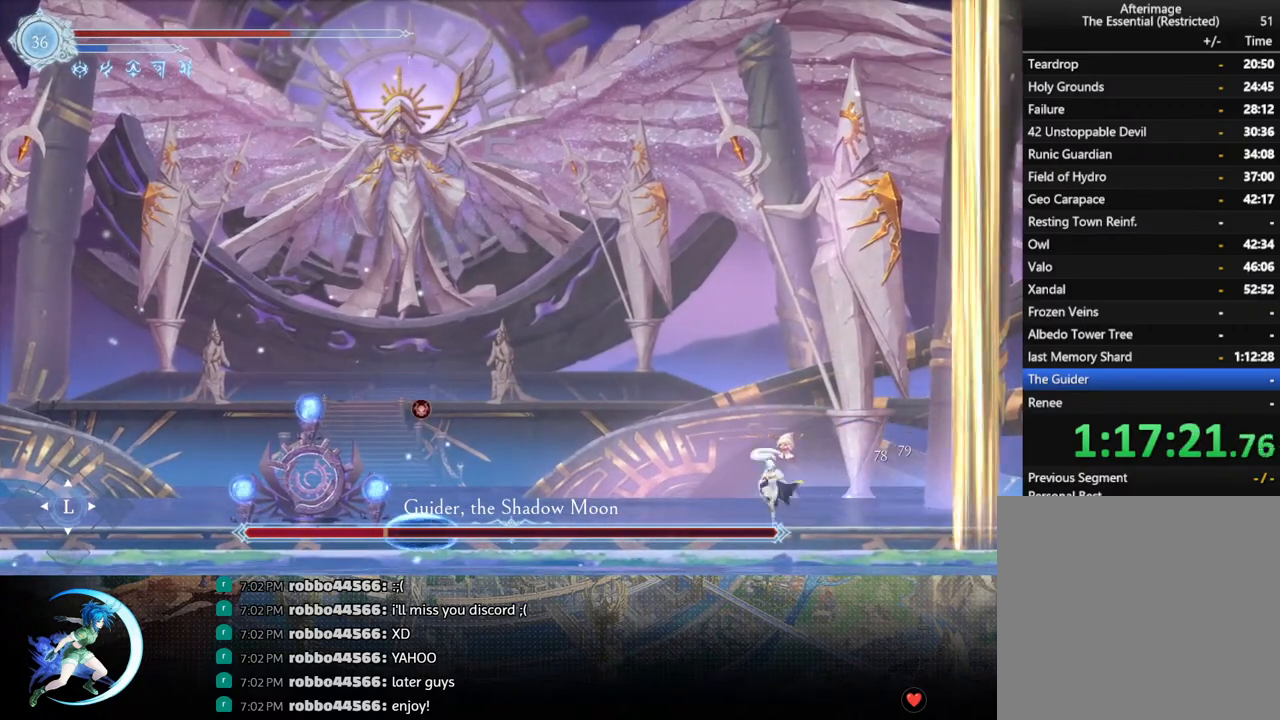
{"buttons": ["DPAD_LEFT"], "left_stick": "center", "right_stick": "center", "events": [[117, "R1", "up"], [217, "DPAD_LEFT", "up"], [383, "CROSS", "down"], [417, "DPAD_LEFT", "down"], [483, "CROSS", "up"]]}
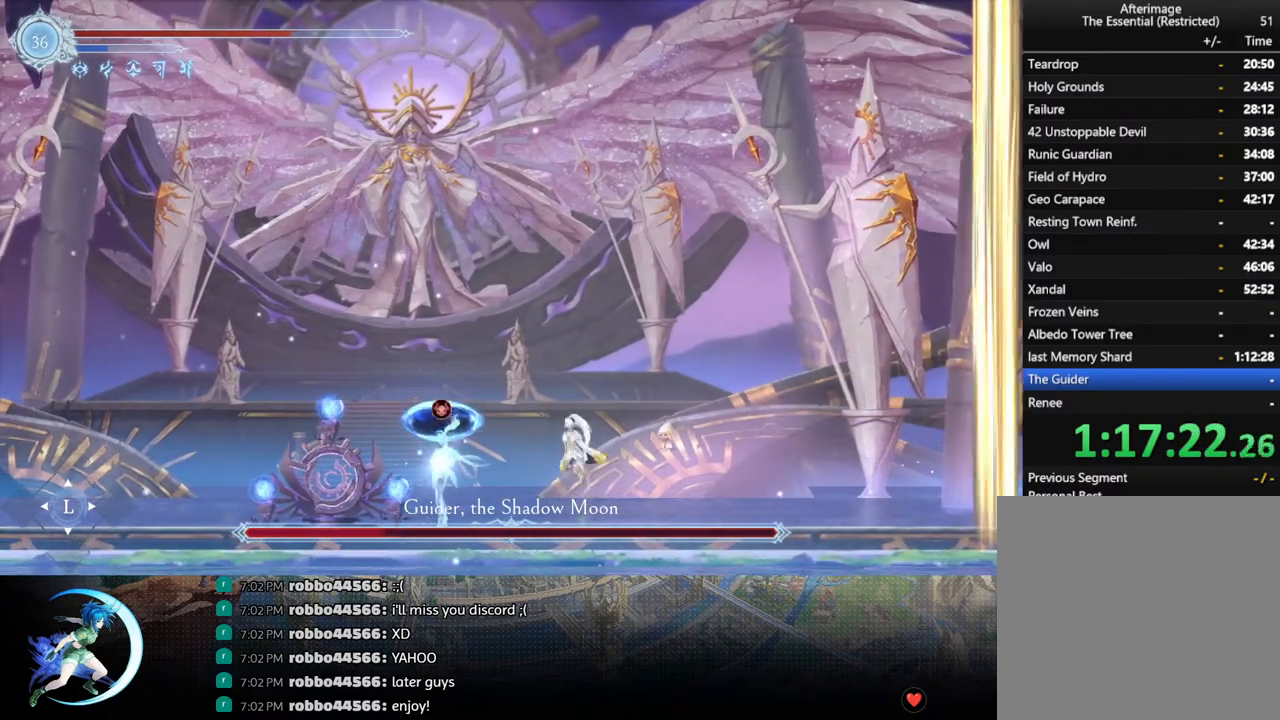
{"buttons": ["CROSS"], "left_stick": "center", "right_stick": "center", "events": [[33, "SQUARE", "down"], [100, "DPAD_LEFT", "up"], [117, "SQUARE", "up"], [467, "CROSS", "down"]]}
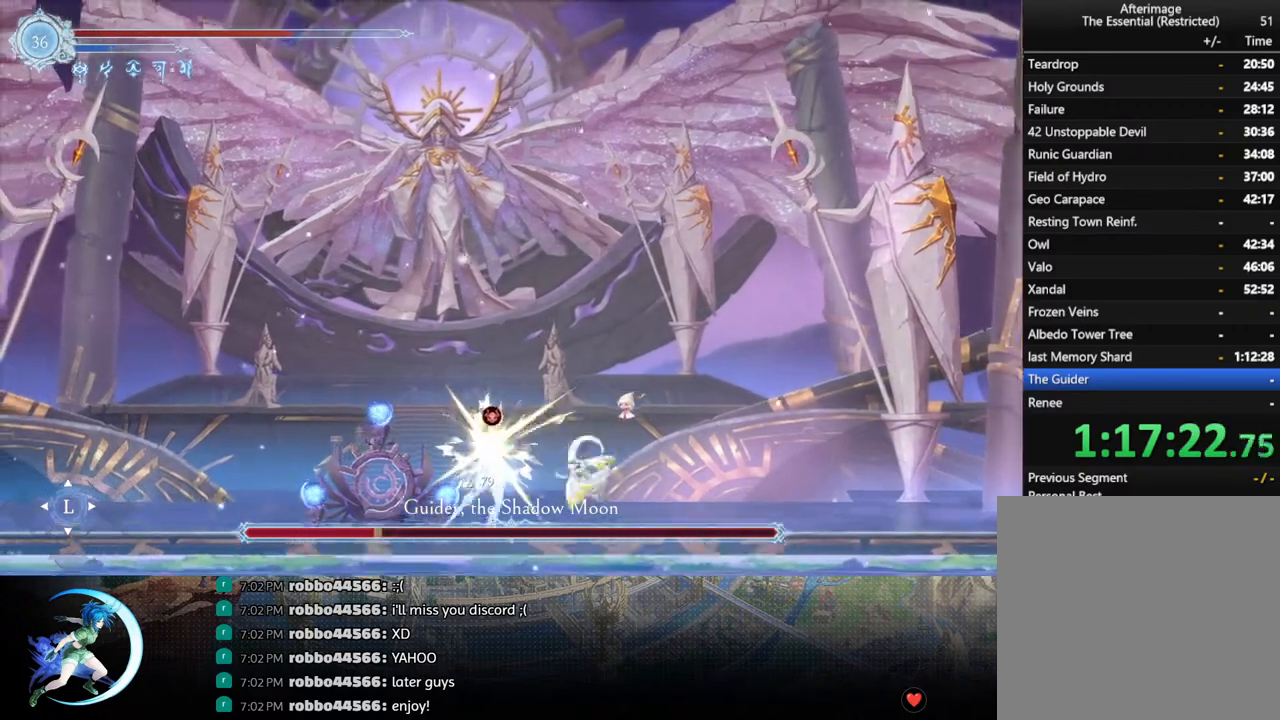
{"buttons": [], "left_stick": "center", "right_stick": "center", "events": [[50, "CROSS", "up"], [100, "SQUARE", "down"], [183, "SQUARE", "up"]]}
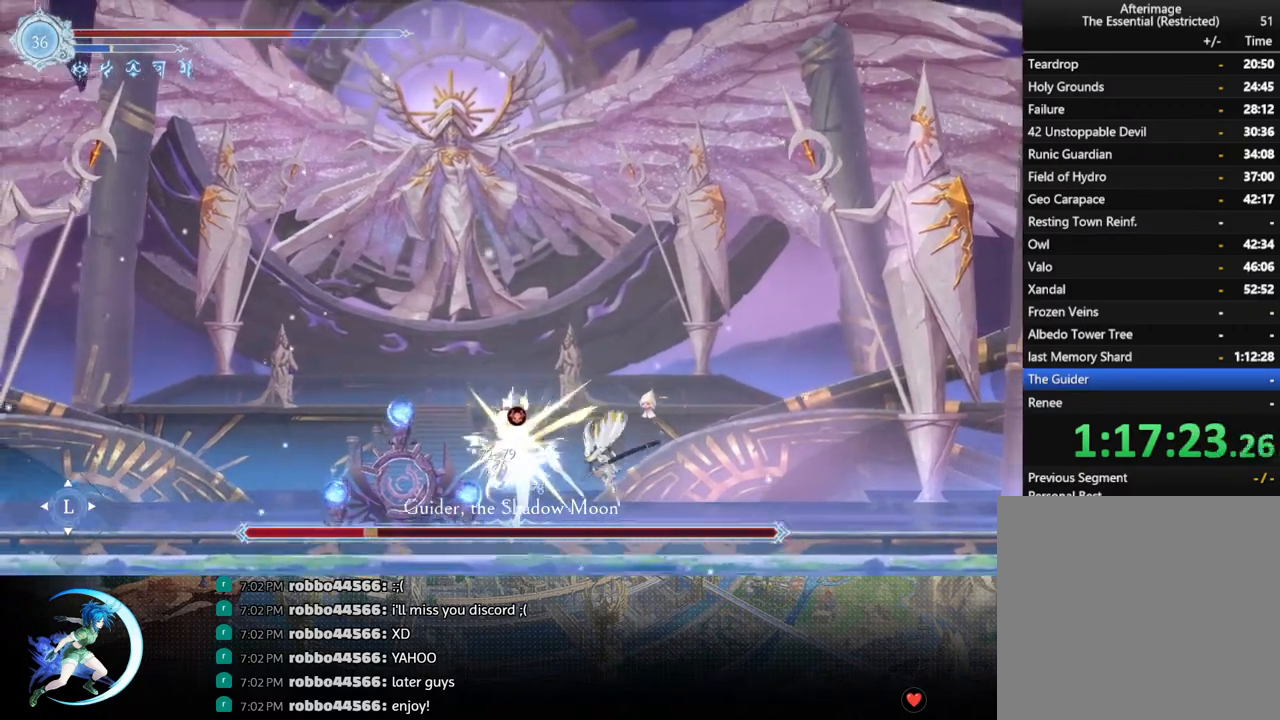
{"buttons": [], "left_stick": "center", "right_stick": "center", "events": [[67, "DPAD_RIGHT", "down"], [167, "R1", "down"], [183, "DPAD_RIGHT", "up"], [233, "R1", "up"]]}
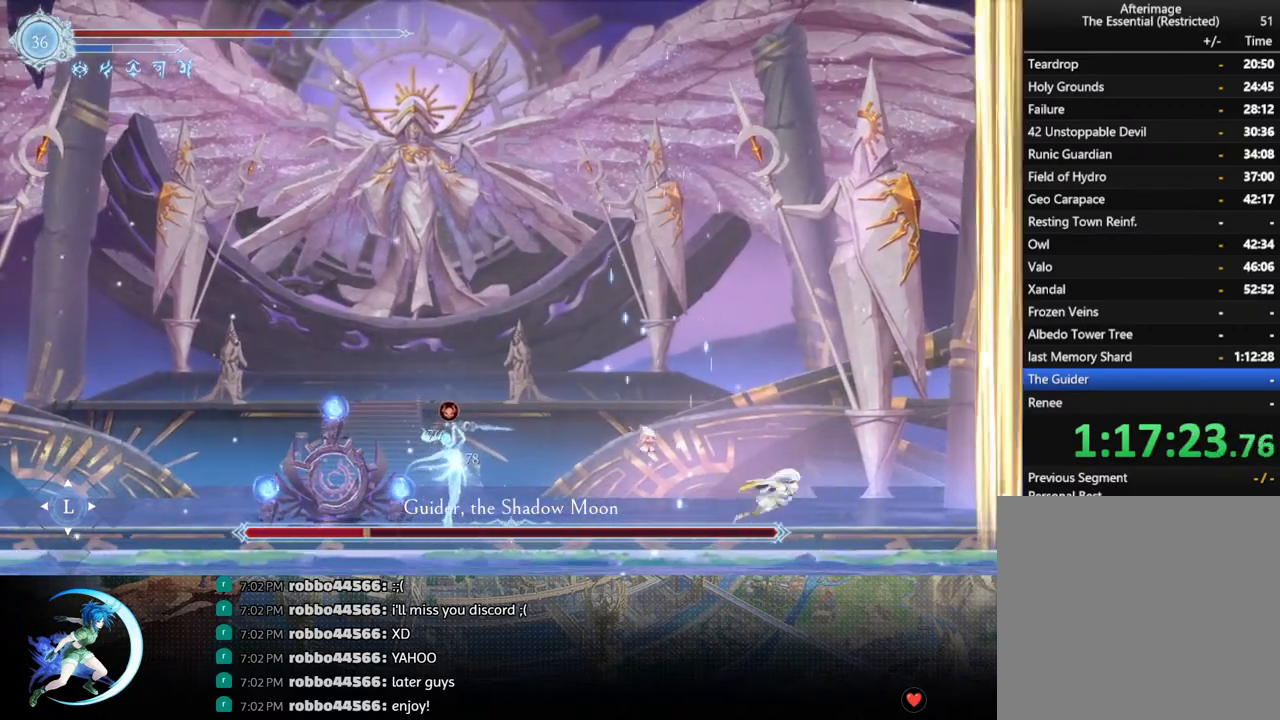
{"buttons": [], "left_stick": "center", "right_stick": "center", "events": [[100, "DPAD_RIGHT", "down"], [150, "DPAD_RIGHT", "up"], [217, "DPAD_RIGHT", "down"], [267, "DPAD_RIGHT", "up"]]}
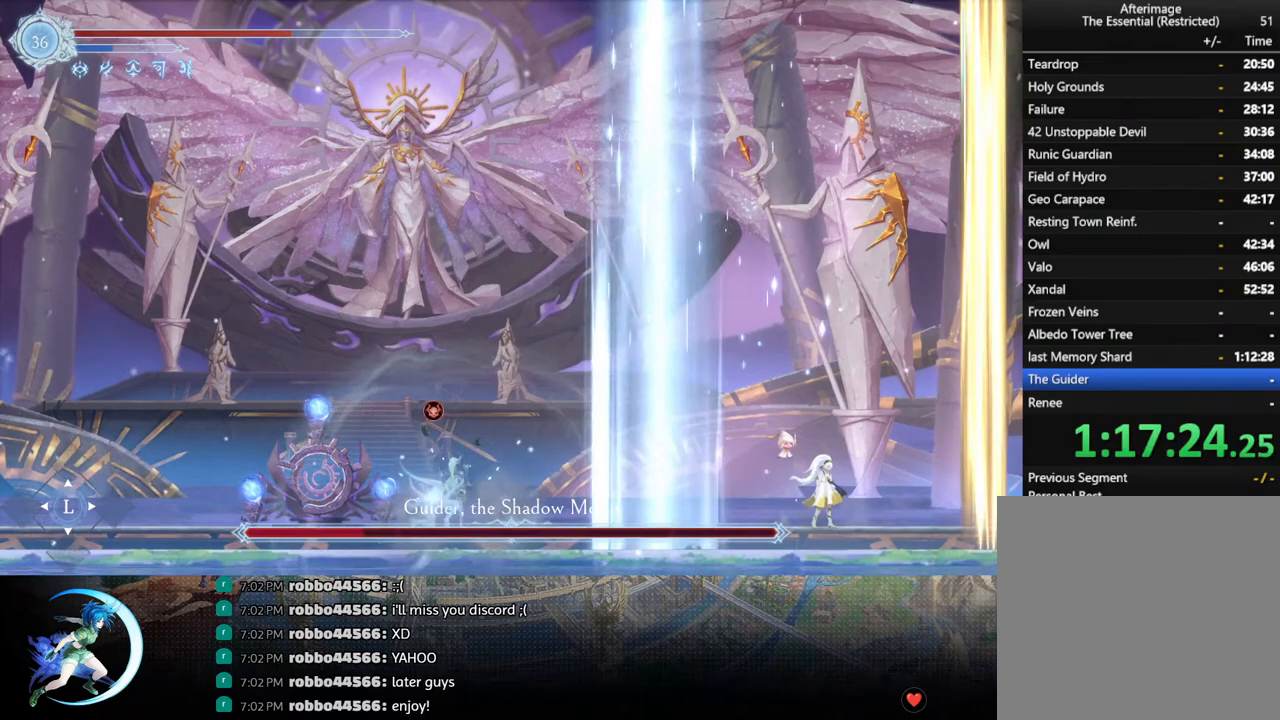
{"buttons": [], "left_stick": "center", "right_stick": "center", "events": [[117, "DPAD_RIGHT", "down"], [183, "DPAD_RIGHT", "up"], [250, "DPAD_RIGHT", "down"], [333, "DPAD_RIGHT", "up"]]}
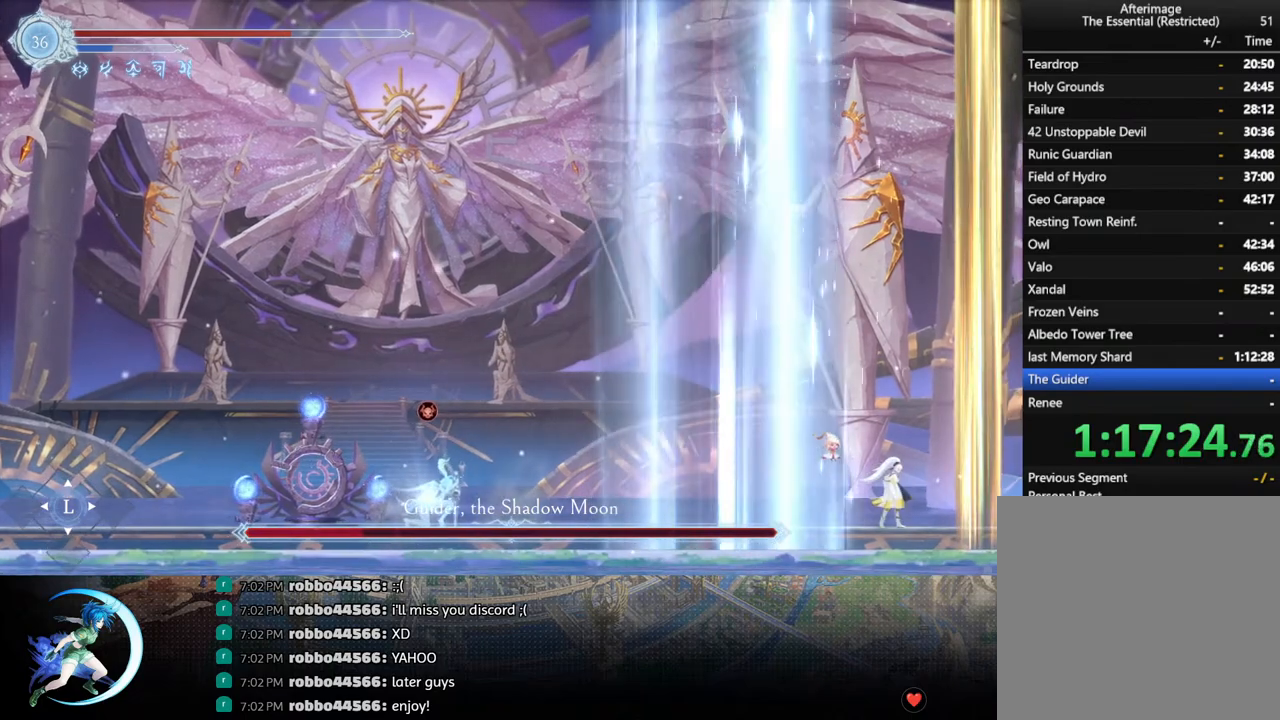
{"buttons": ["DPAD_RIGHT"], "left_stick": "center", "right_stick": "center", "events": [[117, "DPAD_RIGHT", "down"], [150, "DPAD_RIGHT", "up"], [217, "DPAD_RIGHT", "down"], [300, "DPAD_RIGHT", "up"], [350, "DPAD_RIGHT", "down"]]}
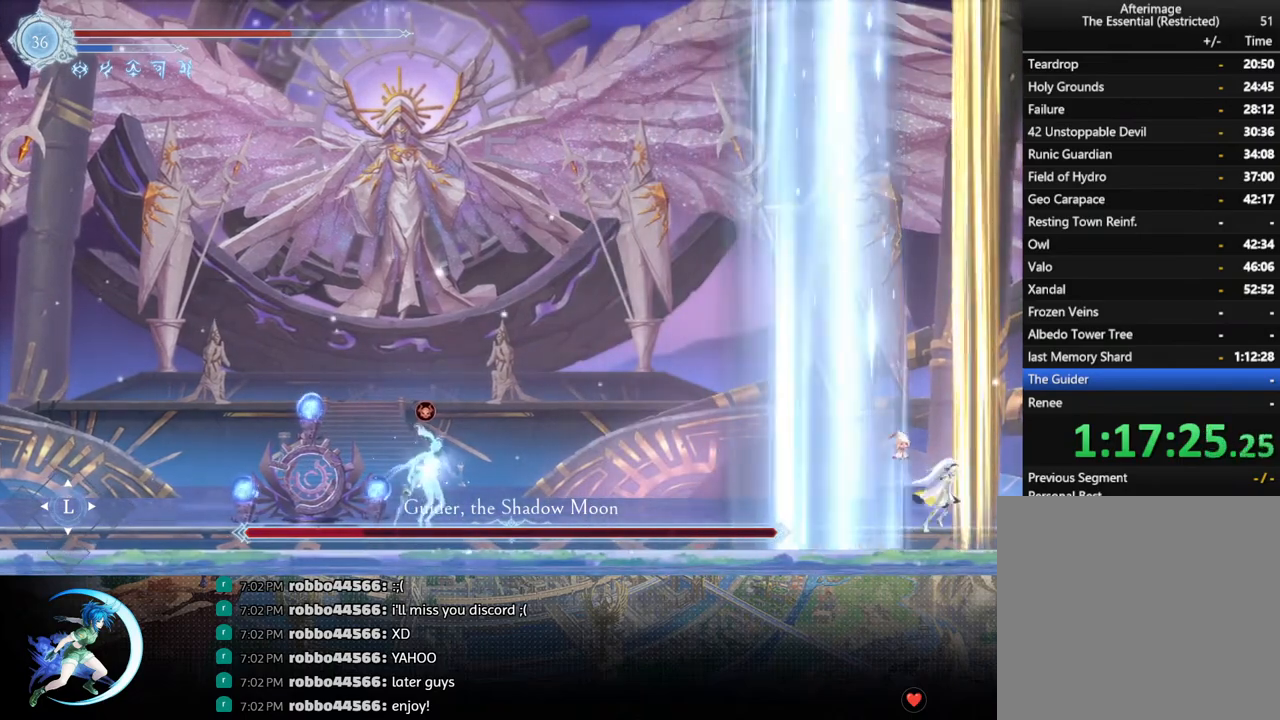
{"buttons": ["DPAD_RIGHT"], "left_stick": "center", "right_stick": "center", "events": []}
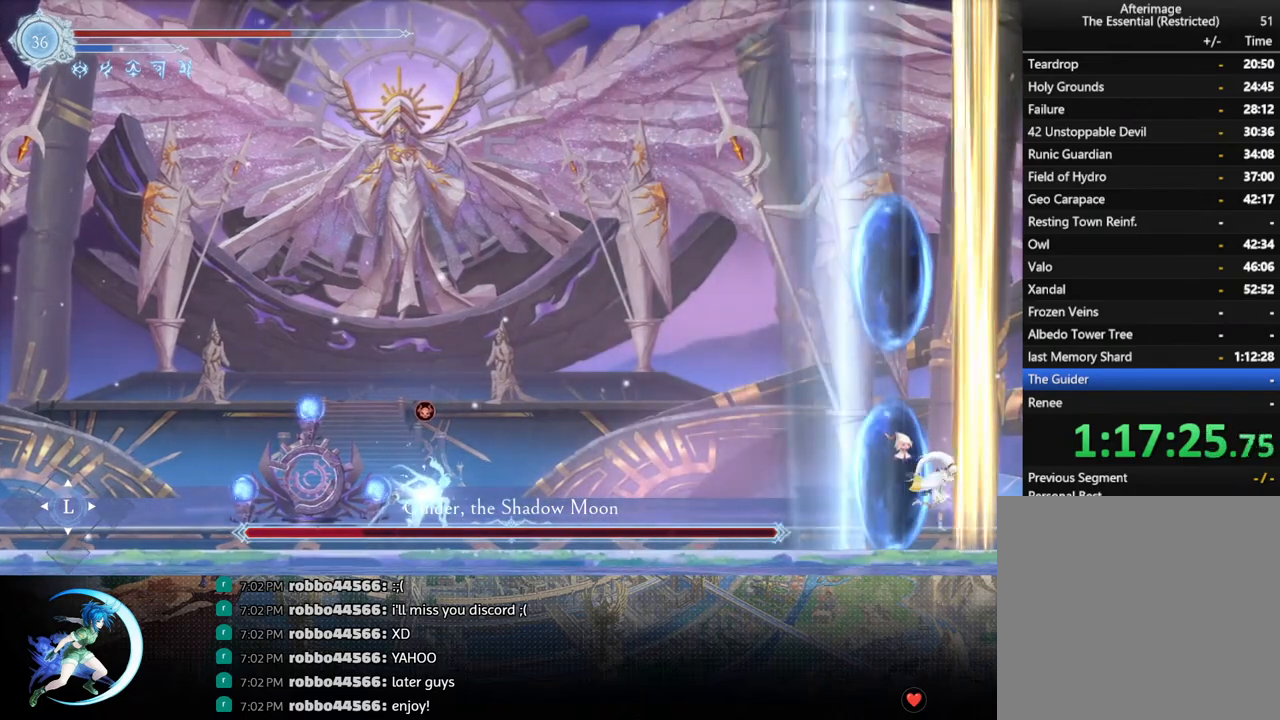
{"buttons": ["CROSS", "DPAD_LEFT"], "left_stick": "center", "right_stick": "center", "events": [[267, "DPAD_RIGHT", "up"], [317, "DPAD_LEFT", "down"], [417, "CROSS", "down"]]}
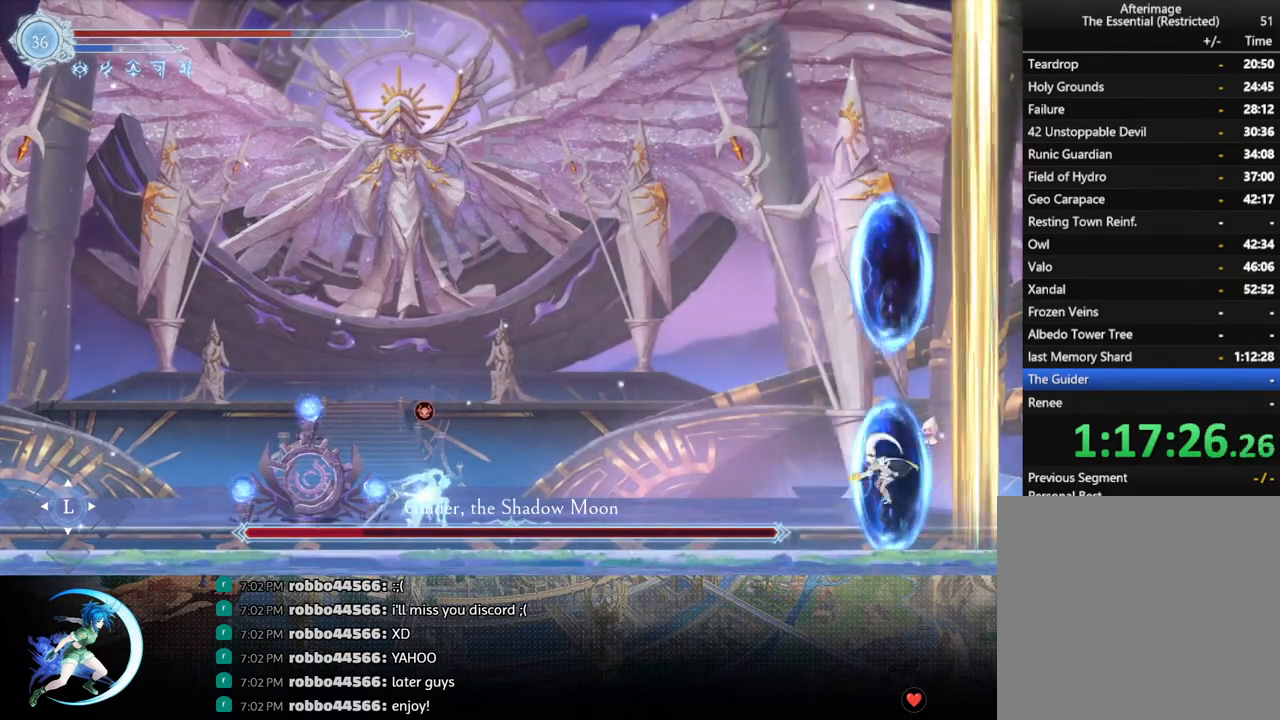
{"buttons": ["CROSS", "DPAD_LEFT"], "left_stick": "center", "right_stick": "center", "events": [[67, "CROSS", "up"], [133, "SQUARE", "down"], [267, "SQUARE", "up"], [450, "CROSS", "down"]]}
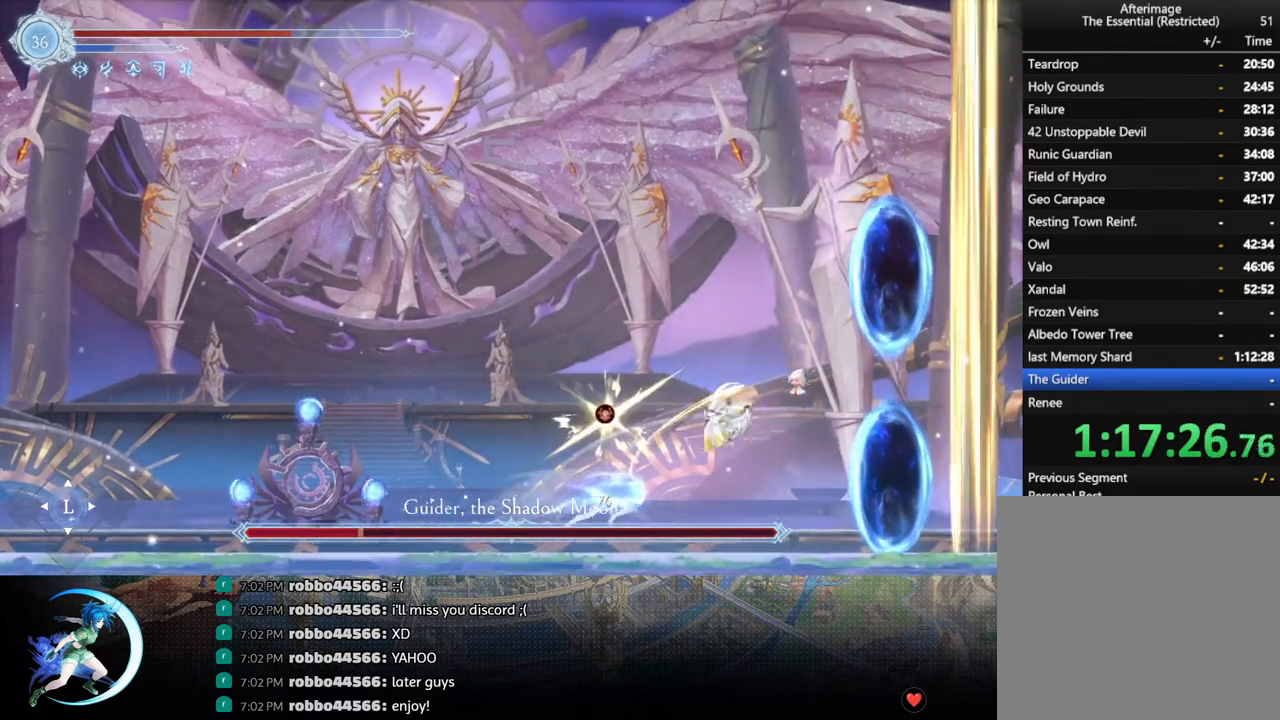
{"buttons": ["DPAD_LEFT"], "left_stick": "center", "right_stick": "center", "events": [[67, "CROSS", "up"], [83, "R1", "down"], [183, "CROSS", "down"], [200, "R1", "up"], [233, "DPAD_DOWN", "down"], [300, "DPAD_LEFT", "up"], [333, "CROSS", "up"], [383, "DPAD_LEFT", "down"], [400, "DPAD_DOWN", "up"]]}
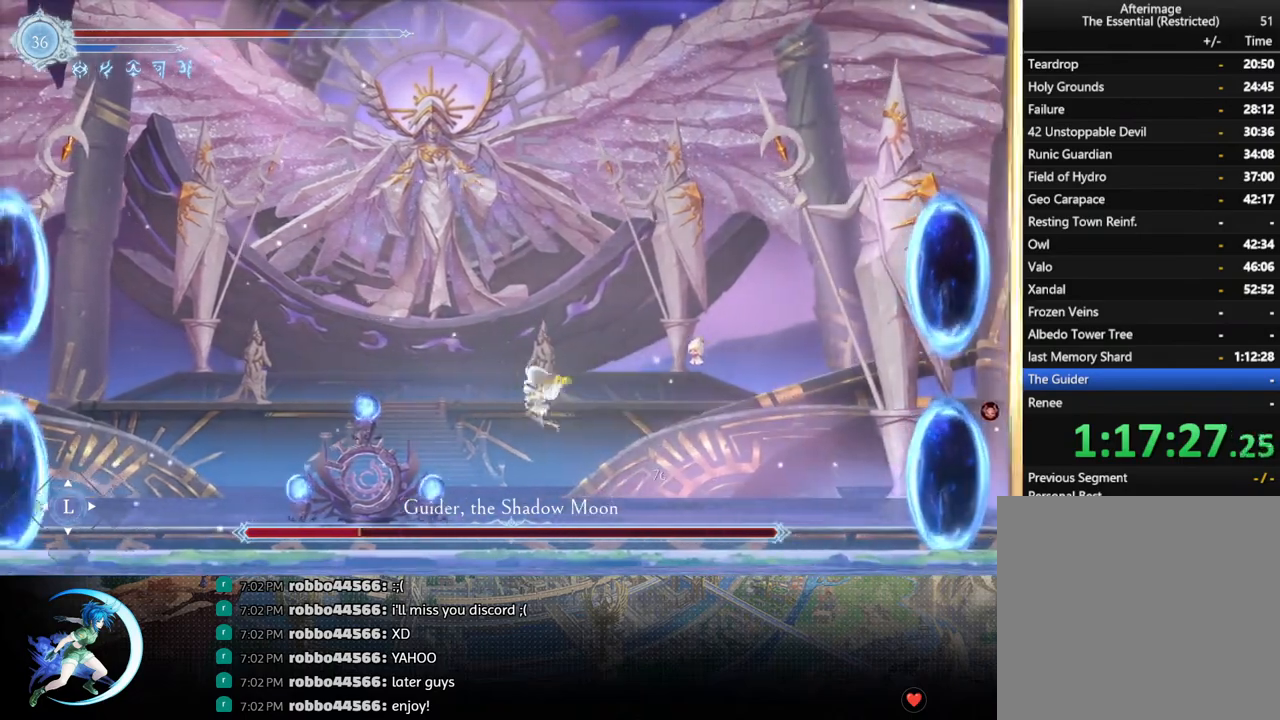
{"buttons": [], "left_stick": "center", "right_stick": "center", "events": [[183, "DPAD_LEFT", "up"], [300, "DPAD_RIGHT", "down"], [350, "DPAD_RIGHT", "up"]]}
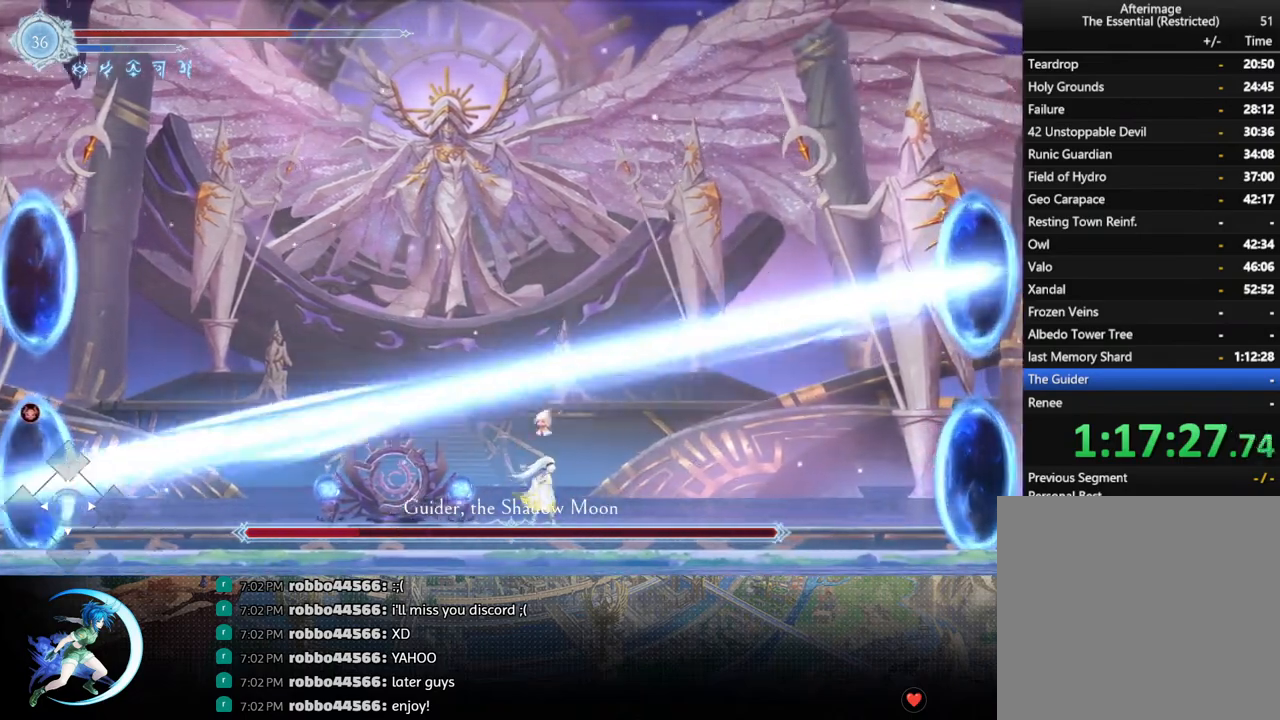
{"buttons": [], "left_stick": "center", "right_stick": "center", "events": []}
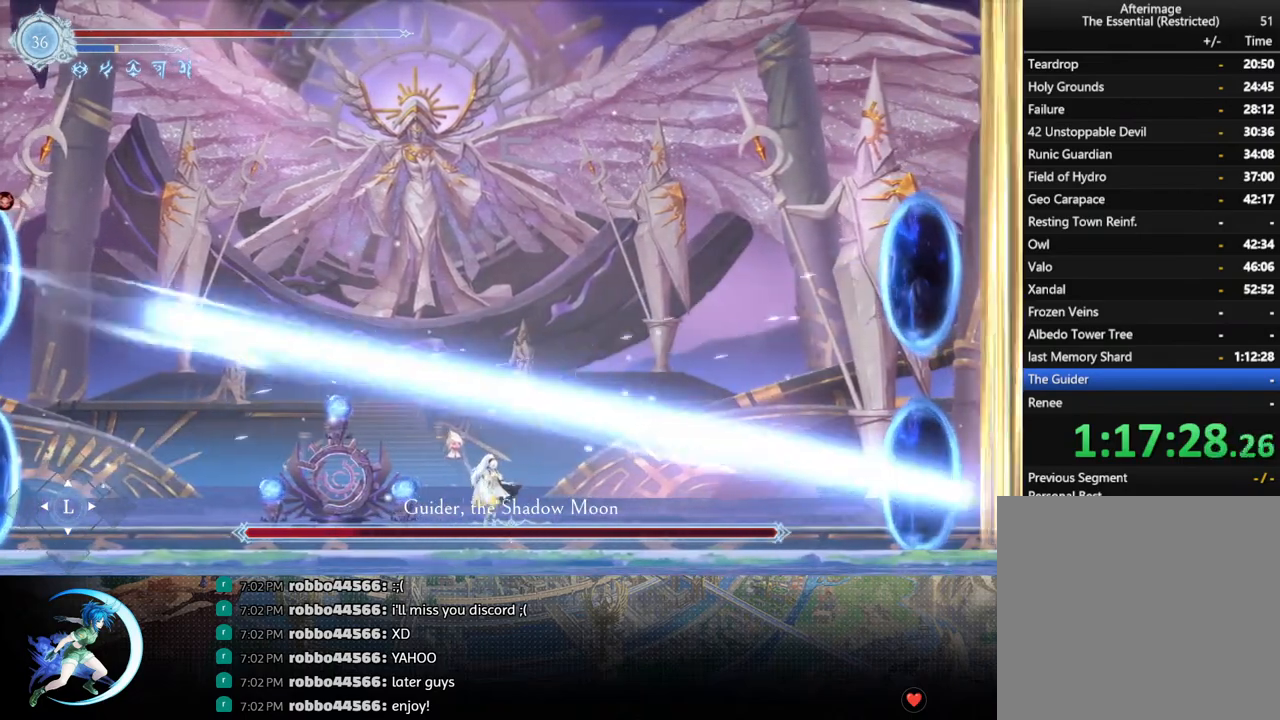
{"buttons": [], "left_stick": "center", "right_stick": "center", "events": [[217, "CROSS", "down"], [483, "CROSS", "up"]]}
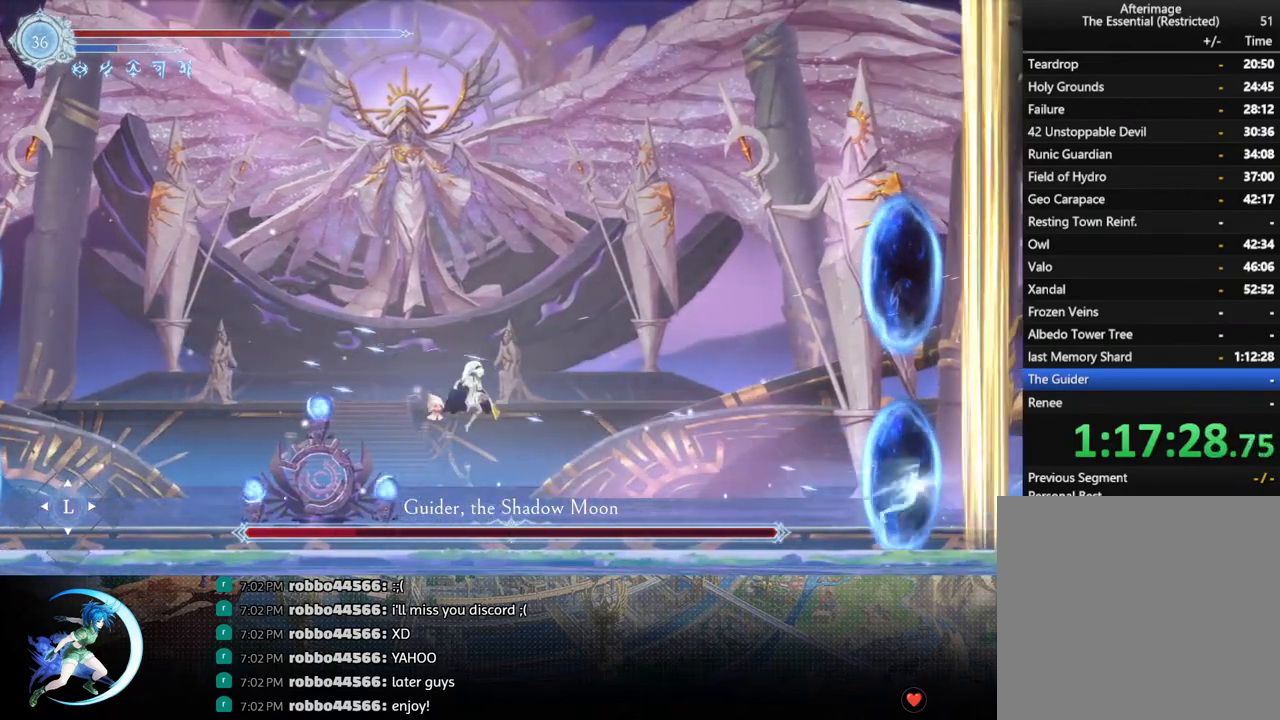
{"buttons": ["DPAD_RIGHT"], "left_stick": "center", "right_stick": "center", "events": [[500, "DPAD_RIGHT", "down"]]}
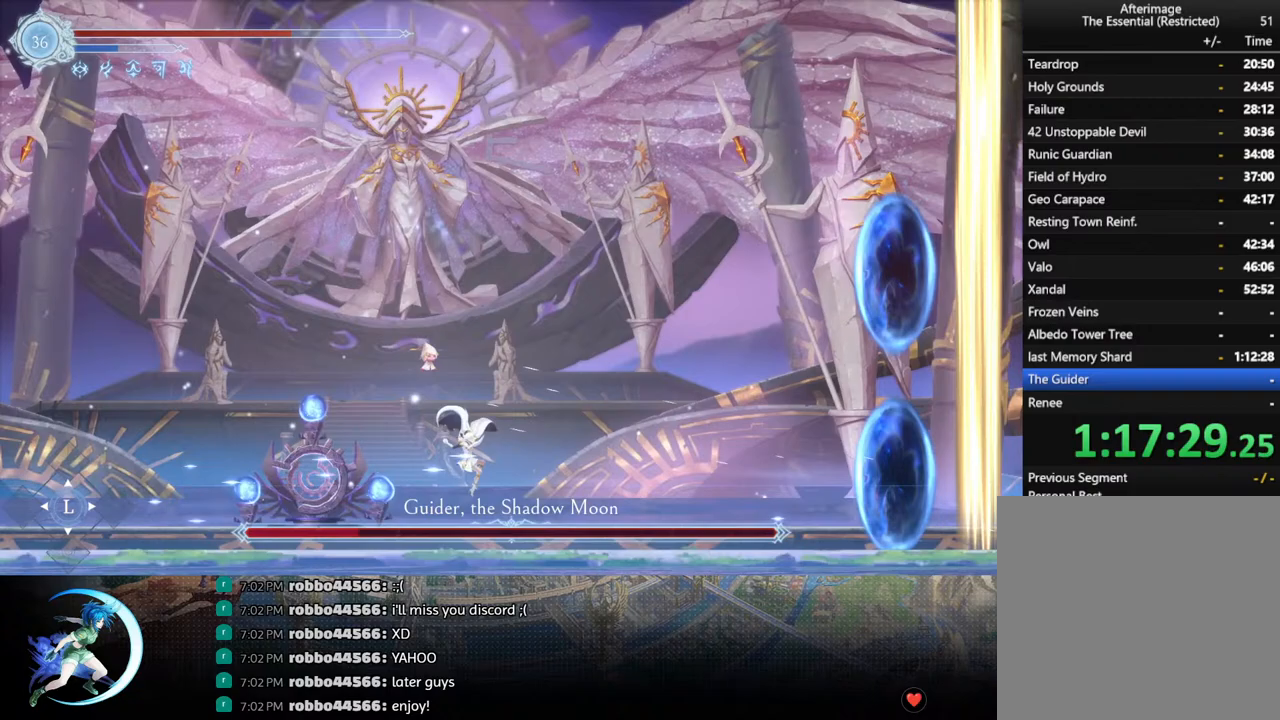
{"buttons": ["CROSS", "DPAD_LEFT"], "left_stick": "center", "right_stick": "center", "events": [[67, "R1", "down"], [217, "R1", "up"], [317, "DPAD_RIGHT", "up"], [417, "DPAD_LEFT", "down"], [450, "CROSS", "down"]]}
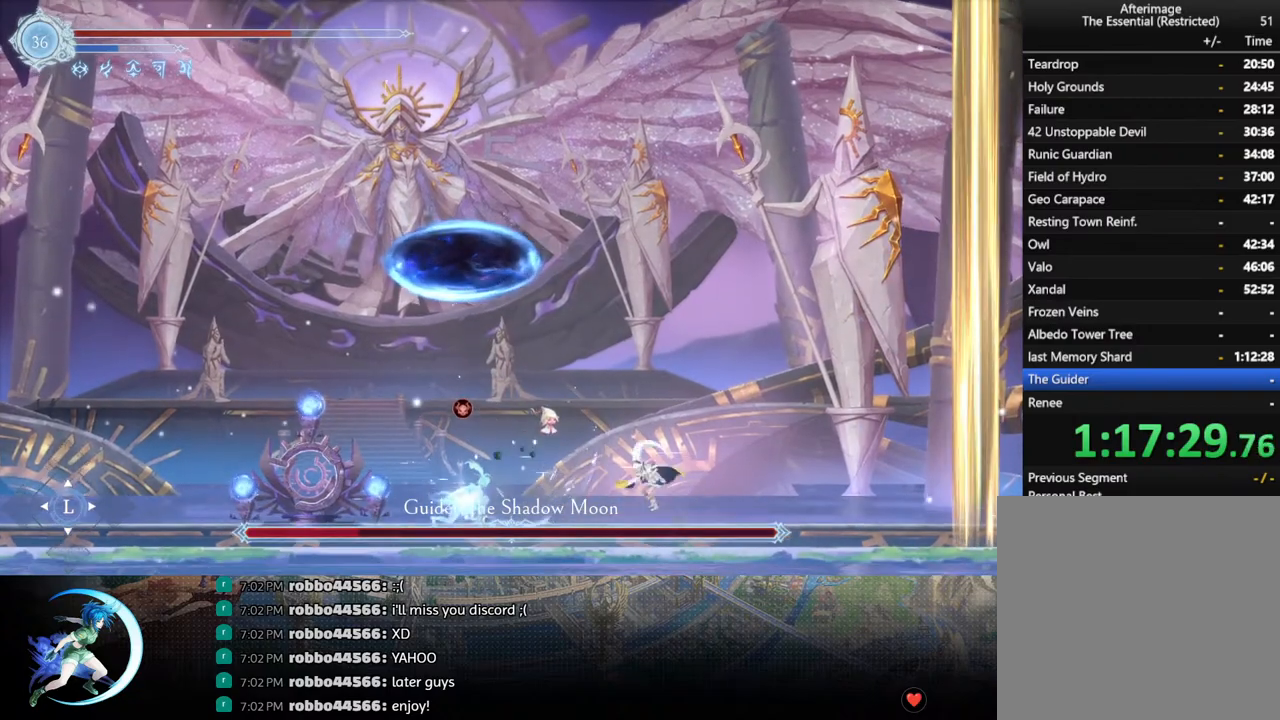
{"buttons": ["CROSS"], "left_stick": "center", "right_stick": "center", "events": [[33, "CROSS", "up"], [83, "SQUARE", "down"], [183, "SQUARE", "up"], [250, "DPAD_LEFT", "up"], [483, "CROSS", "down"]]}
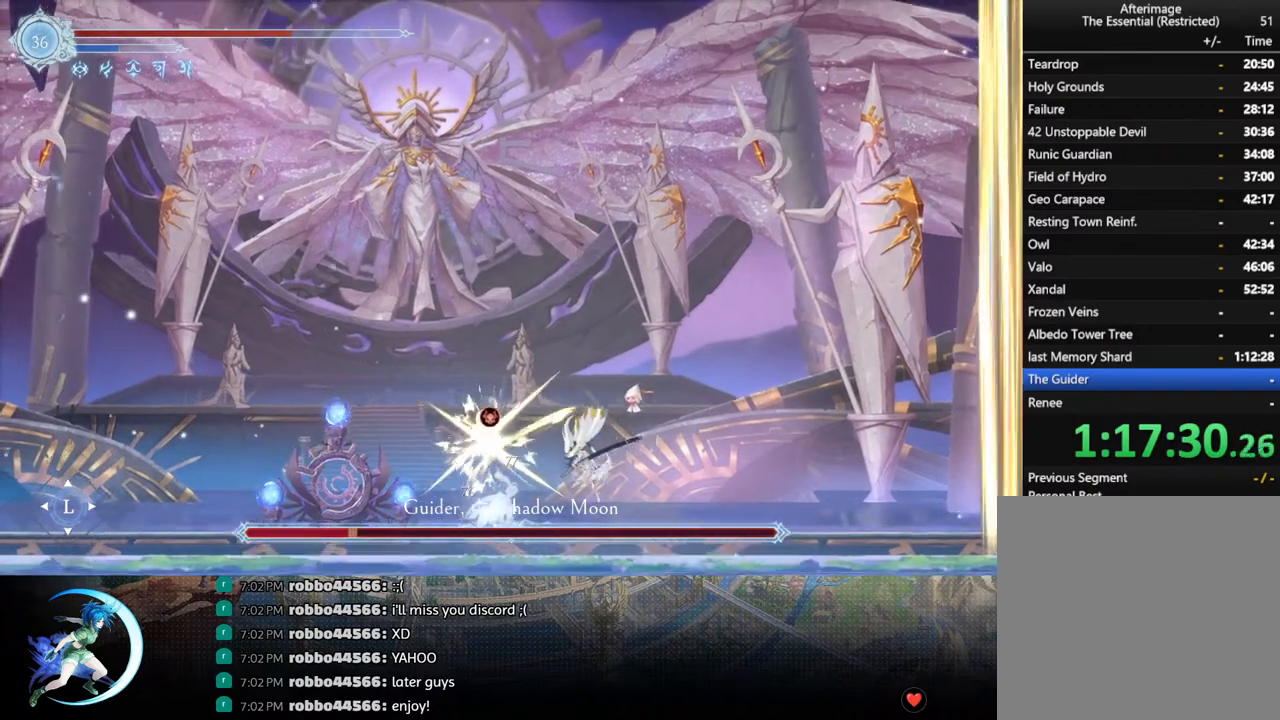
{"buttons": ["DPAD_DOWN"], "left_stick": "center", "right_stick": "center", "events": [[50, "CROSS", "up"], [117, "SQUARE", "down"], [200, "SQUARE", "up"], [483, "DPAD_DOWN", "down"]]}